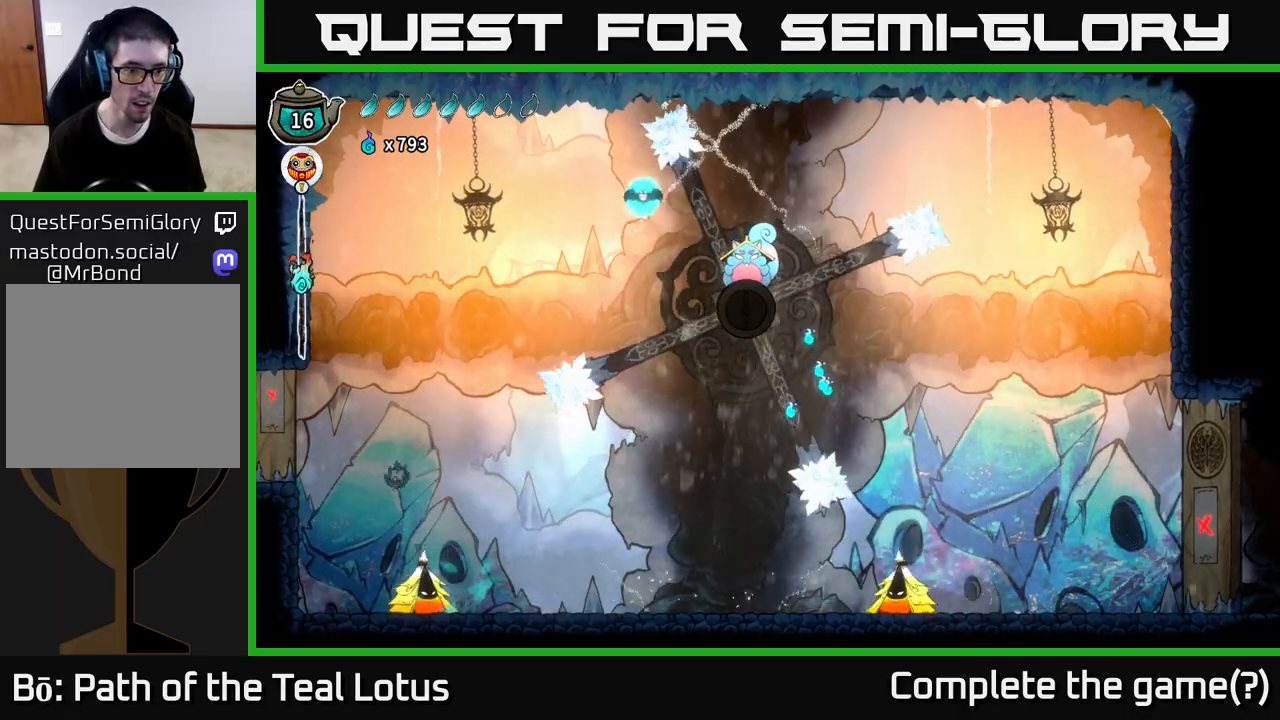
Gameplay with a controller (Xbox layout); each line is a JSON object with the inputs held at the frame after it. "events" lists button and stick changes between this image and that frame as [ms after this image, input, new state], when the widget could be followed in between.
{"buttons": [], "left_stick": "right", "right_stick": "center", "events": [[350, "left_stick", "center"], [417, "left_stick", "right"]]}
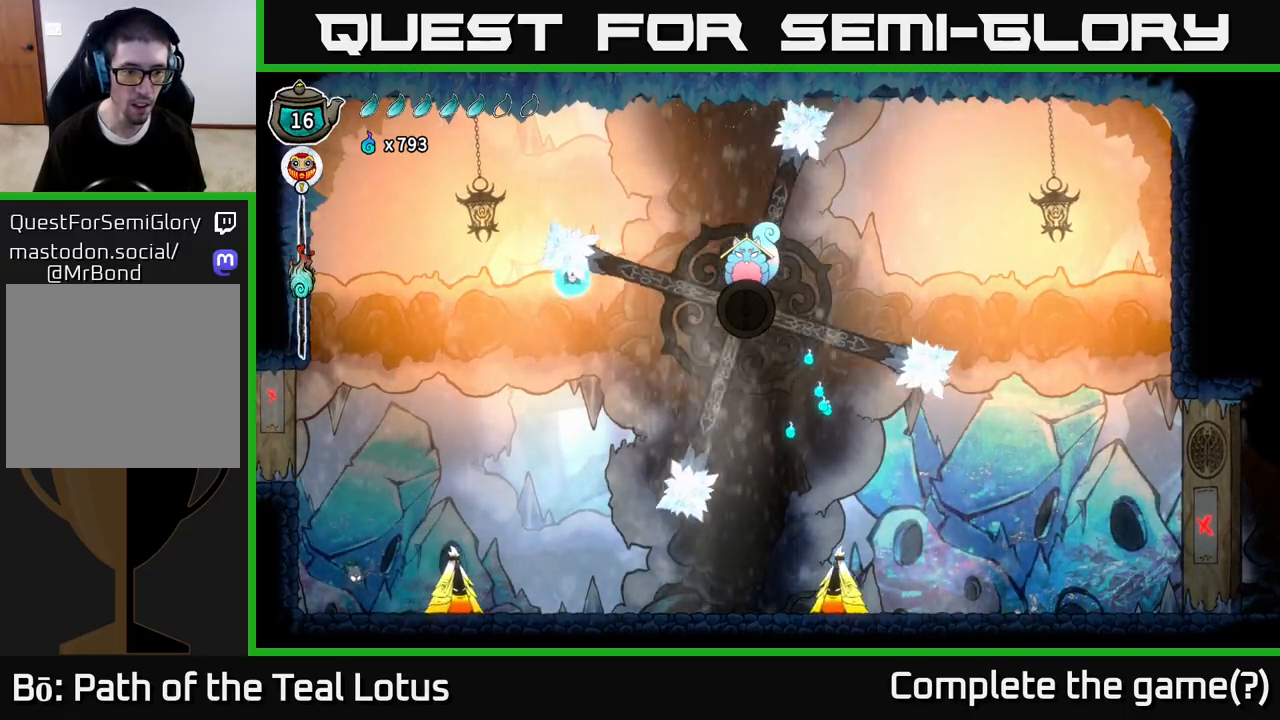
{"buttons": [], "left_stick": "right", "right_stick": "center", "events": [[33, "Y", "down"], [67, "left_stick", "center"], [283, "Y", "up"], [400, "Y", "down"], [417, "left_stick", "right"], [483, "Y", "up"]]}
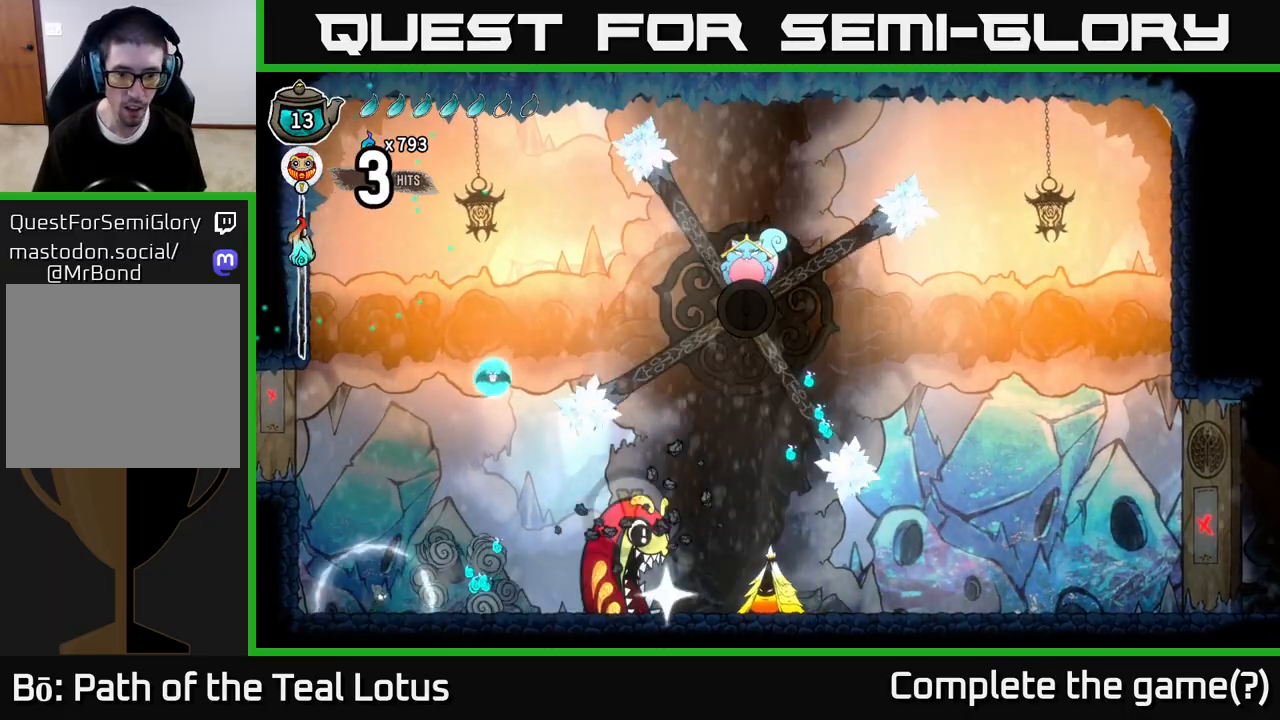
{"buttons": ["R2"], "left_stick": "right", "right_stick": "center", "events": [[100, "left_stick", "center"], [167, "left_stick", "right"], [417, "R2", "down"]]}
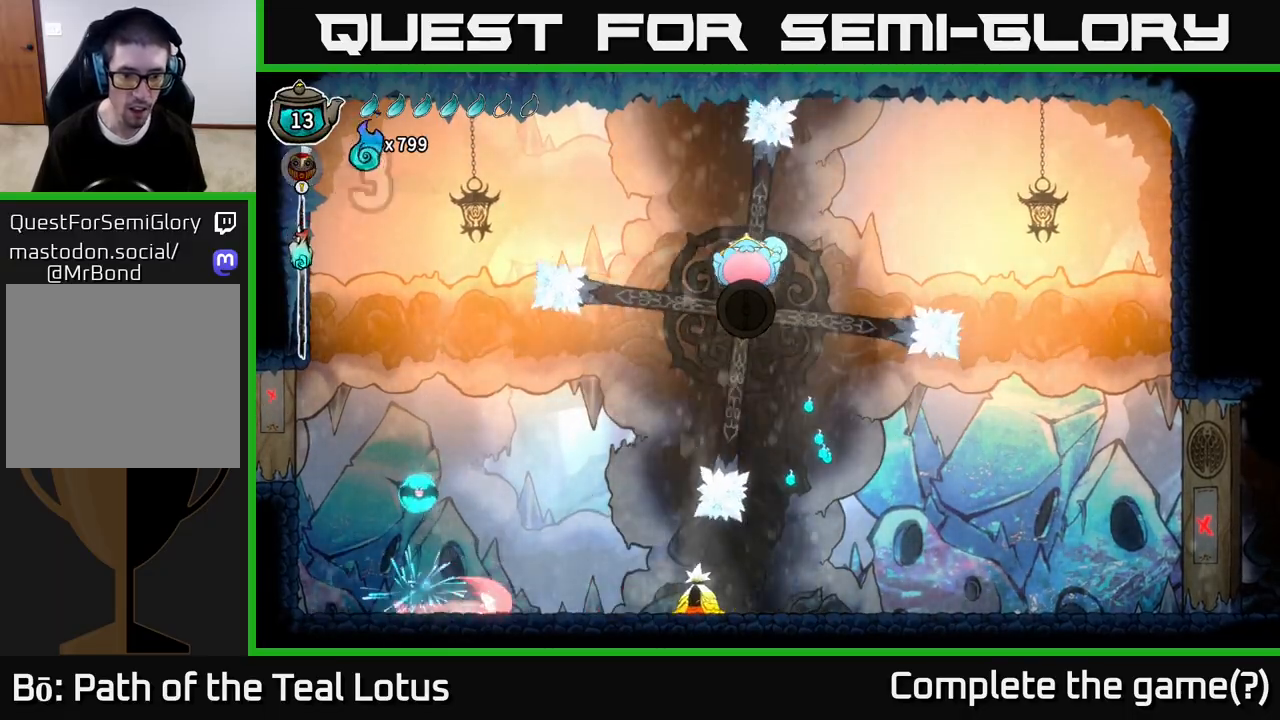
{"buttons": [], "left_stick": "center", "right_stick": "center", "events": [[150, "X", "down"], [200, "A", "down"], [233, "R2", "up"], [267, "X", "up"], [283, "left_stick", "center"], [383, "A", "up"]]}
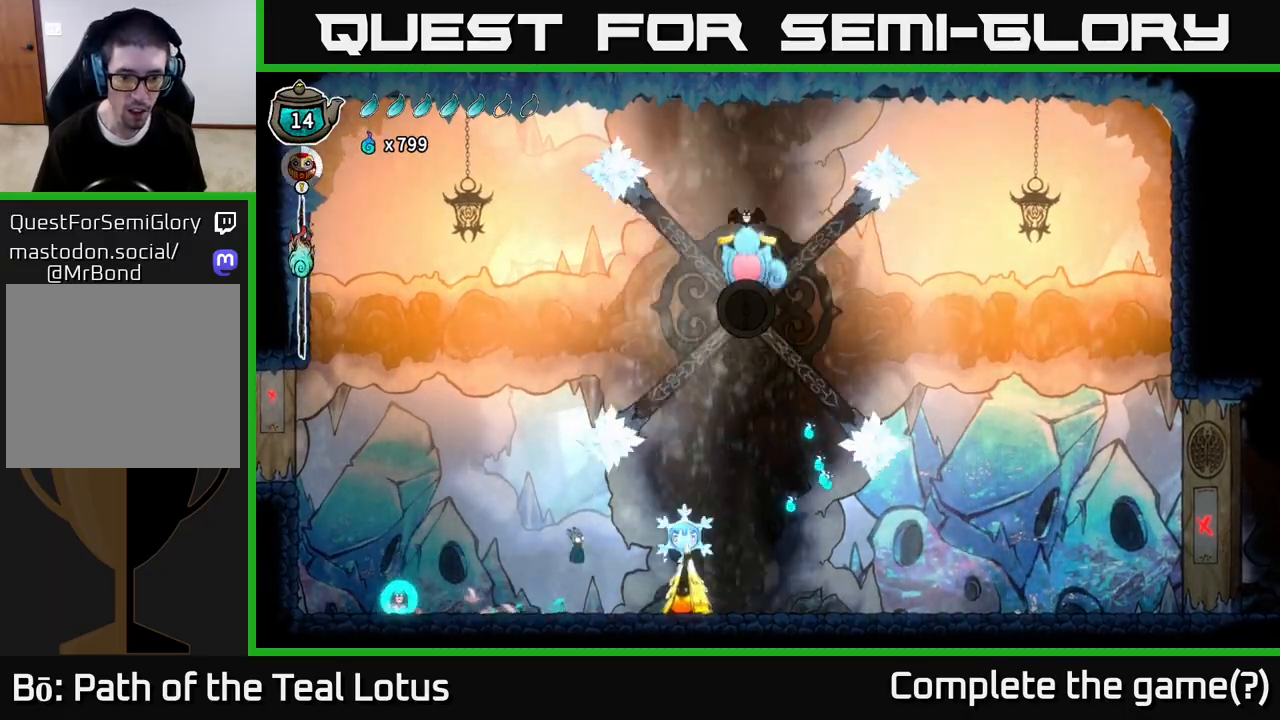
{"buttons": [], "left_stick": "right", "right_stick": "center", "events": [[50, "left_stick", "right"], [133, "X", "down"], [267, "left_stick", "center"], [283, "X", "up"], [417, "left_stick", "right"]]}
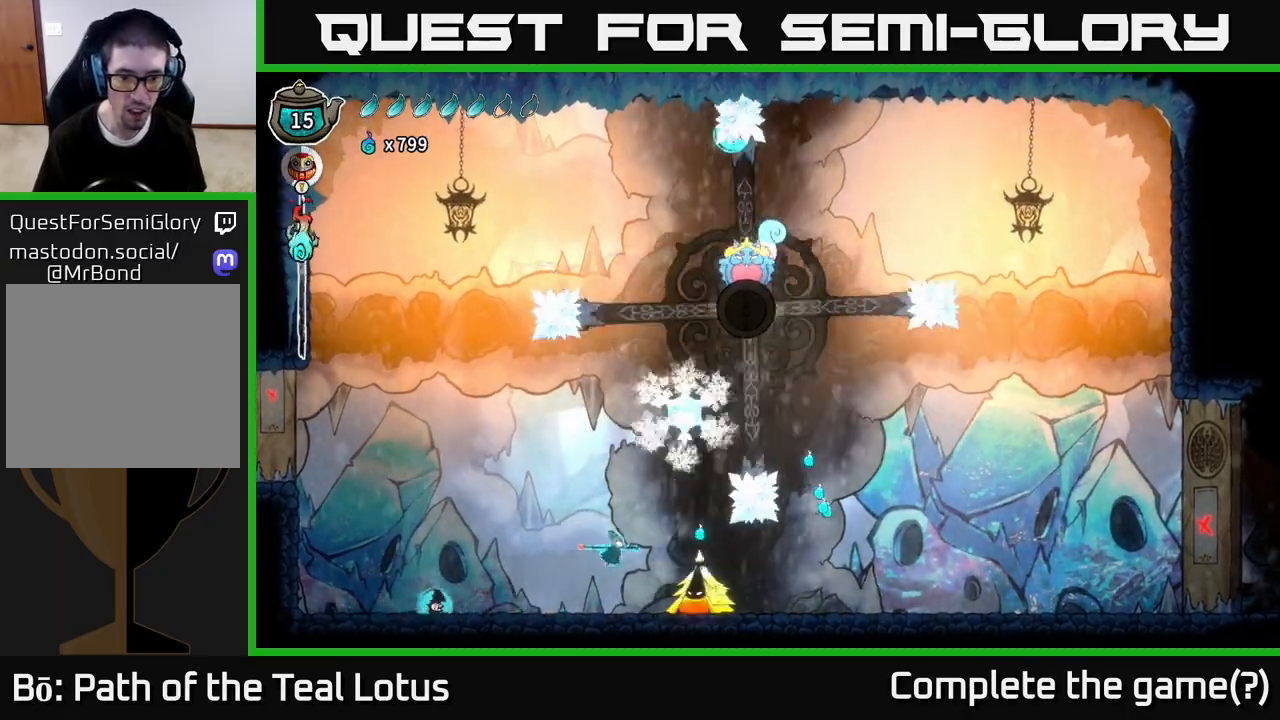
{"buttons": [], "left_stick": "left", "right_stick": "center", "events": [[67, "X", "down"], [100, "left_stick", "center"], [200, "X", "up"], [250, "left_stick", "right"], [367, "left_stick", "center"], [483, "left_stick", "left"]]}
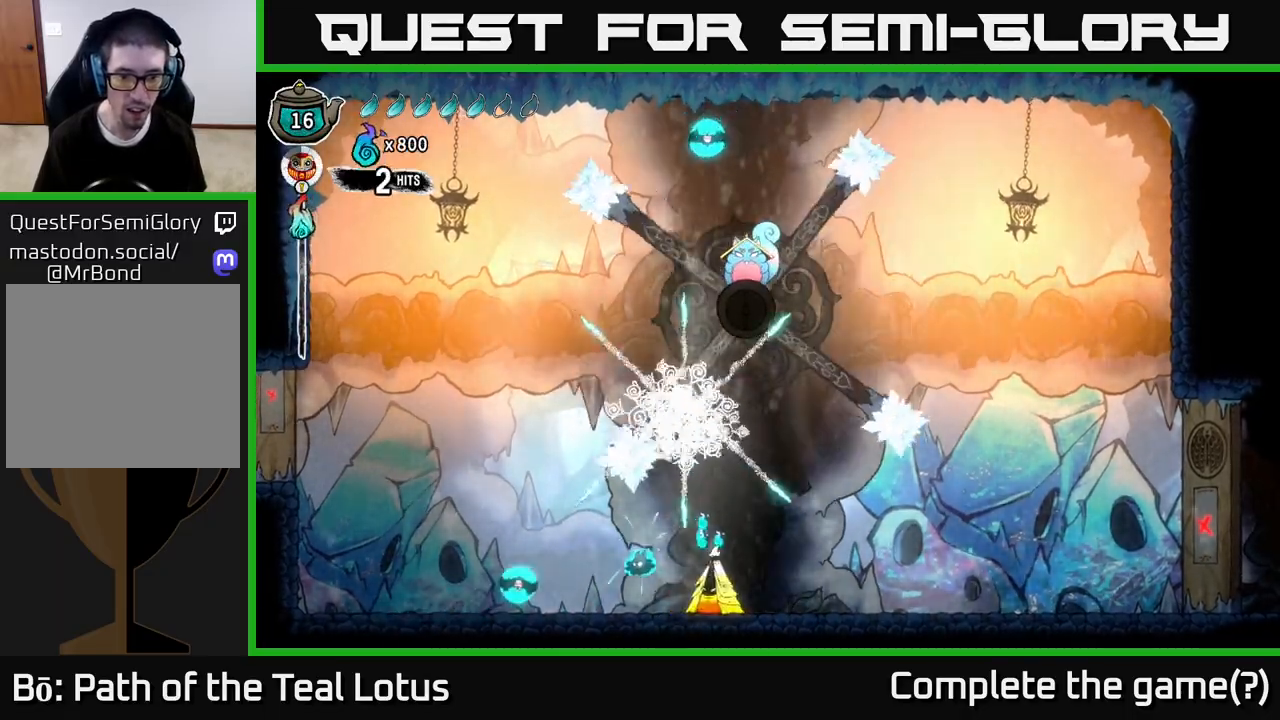
{"buttons": [], "left_stick": "right", "right_stick": "center", "events": [[67, "X", "down"], [217, "X", "up"], [483, "left_stick", "right"]]}
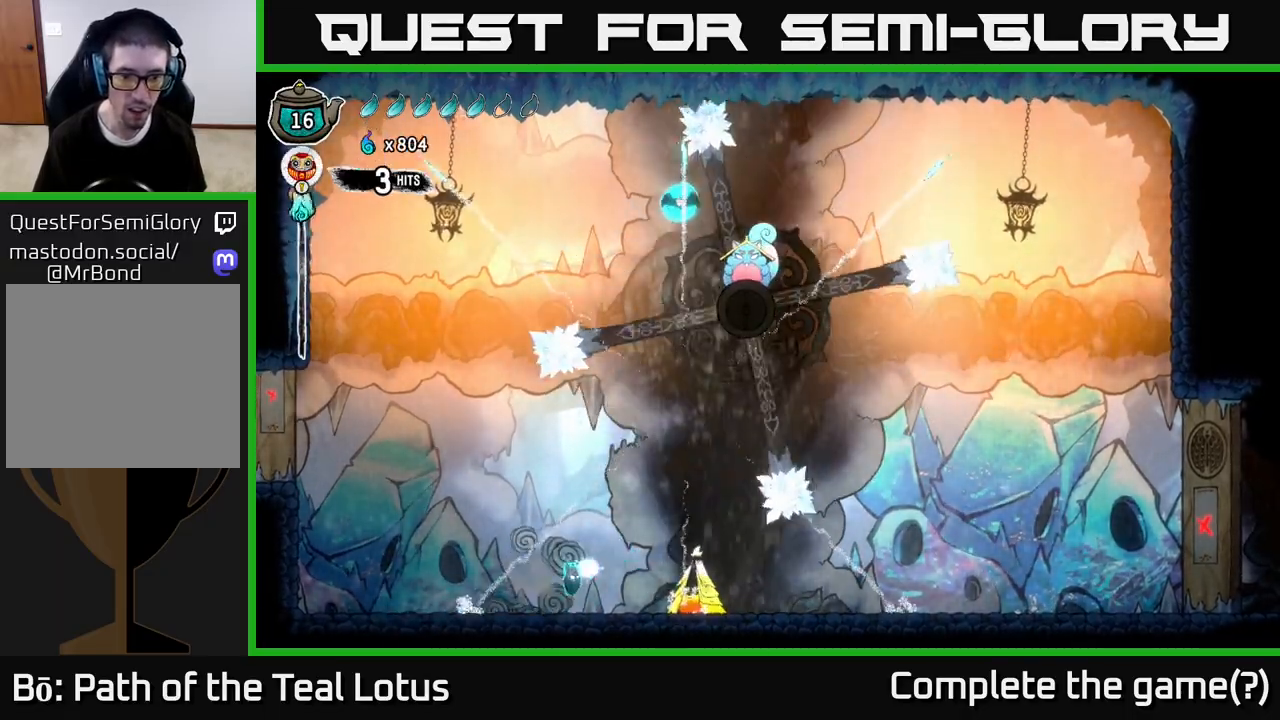
{"buttons": [], "left_stick": "left", "right_stick": "center", "events": [[67, "R2", "down"], [100, "X", "down"], [150, "A", "down"], [183, "R2", "up"], [183, "left_stick", "center"], [217, "X", "up"], [283, "left_stick", "left"], [317, "A", "up"]]}
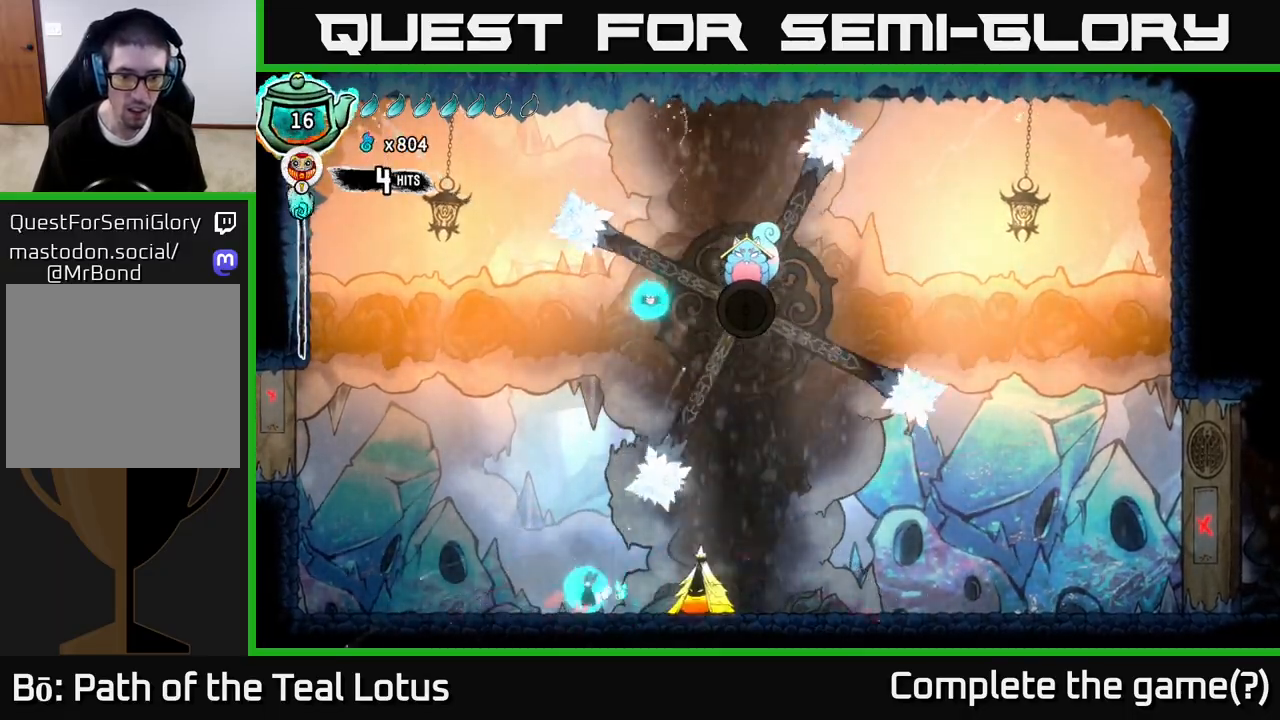
{"buttons": [], "left_stick": "center", "right_stick": "center", "events": [[83, "left_stick", "right"], [317, "X", "down"], [400, "left_stick", "center"], [500, "X", "up"]]}
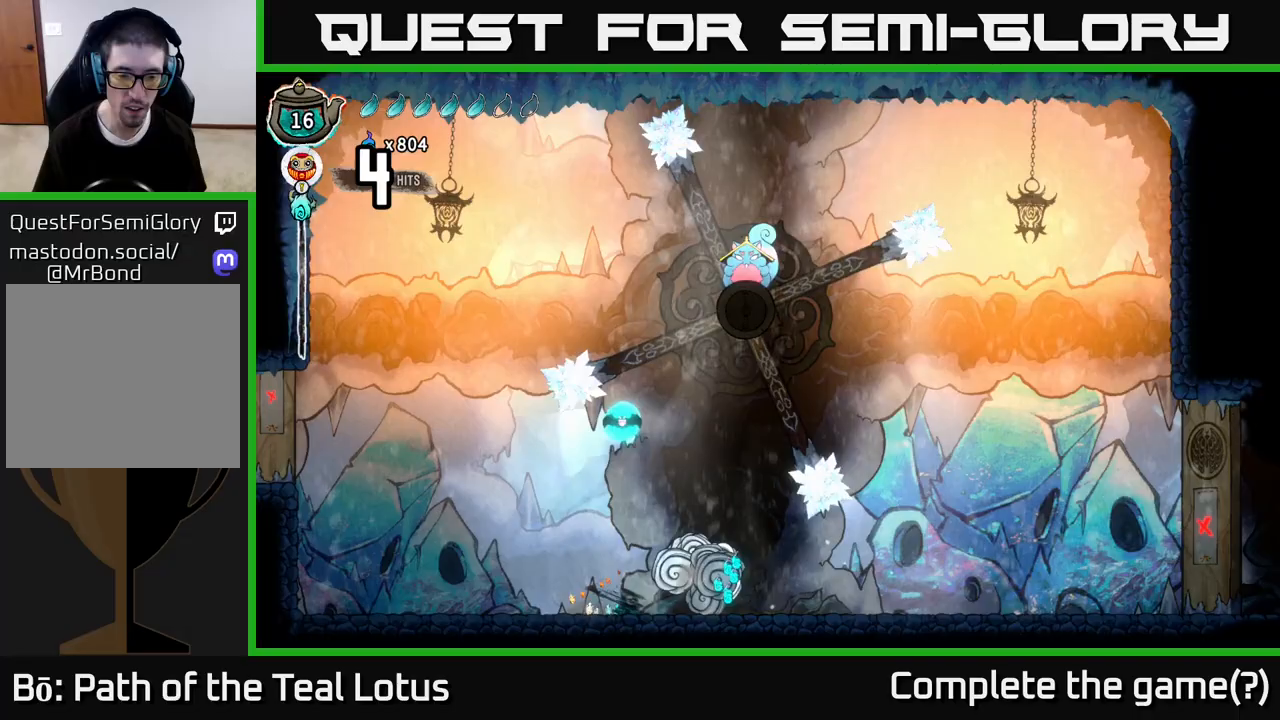
{"buttons": ["R2"], "left_stick": "right", "right_stick": "center", "events": [[183, "left_stick", "right"], [233, "X", "down"], [367, "X", "up"], [433, "R2", "down"]]}
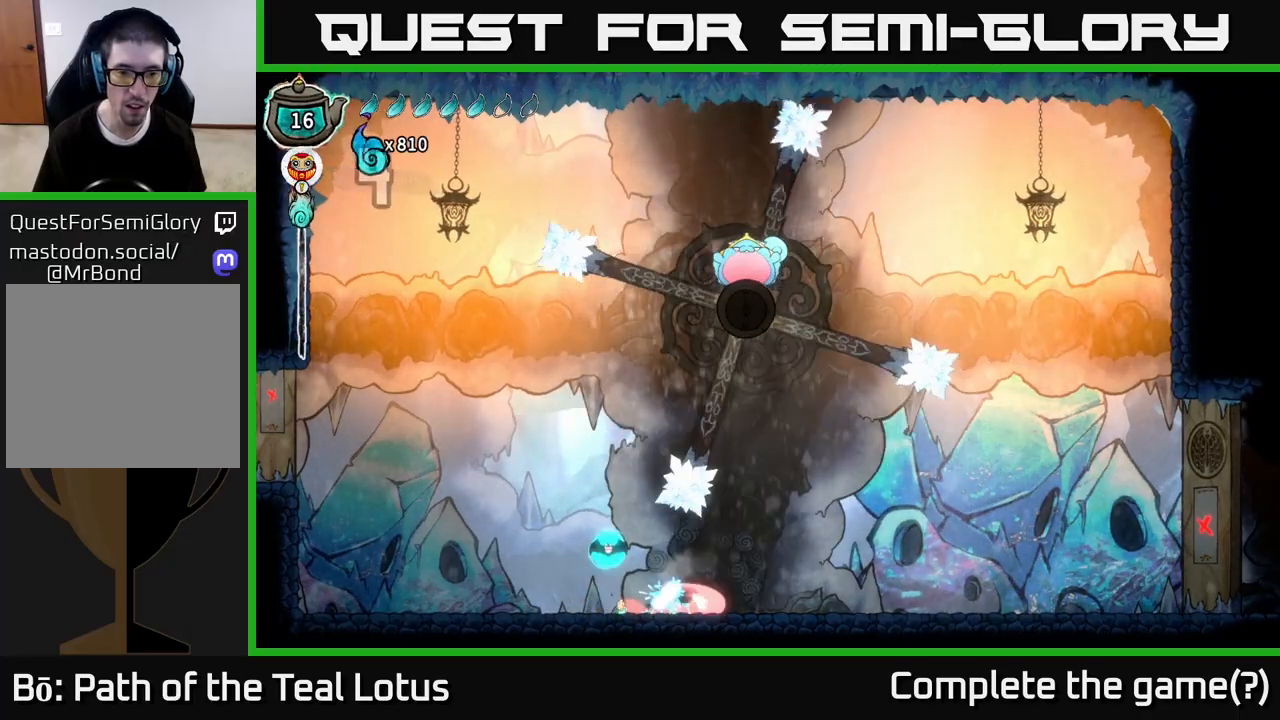
{"buttons": [], "left_stick": "center", "right_stick": "center", "events": [[250, "R2", "up"], [250, "left_stick", "left"], [417, "left_stick", "center"]]}
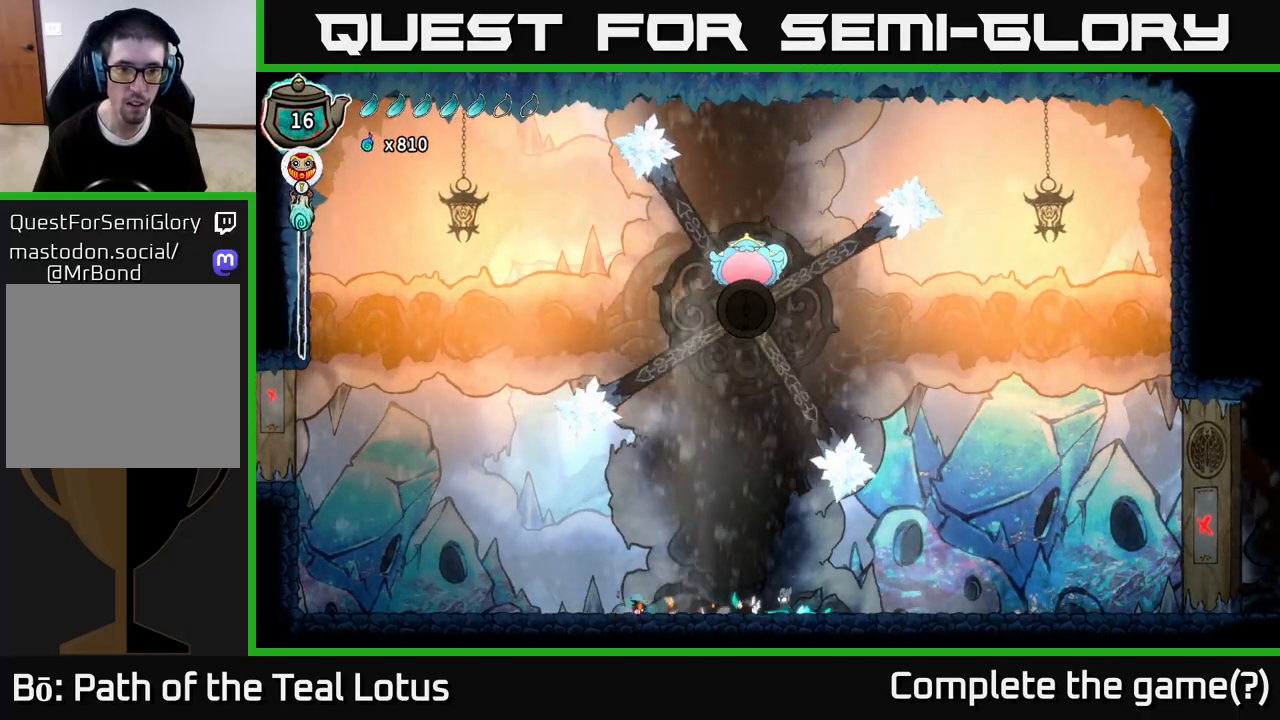
{"buttons": [], "left_stick": "center", "right_stick": "center", "events": [[217, "L2", "down"], [333, "L2", "up"], [433, "L1", "down"], [500, "L1", "up"]]}
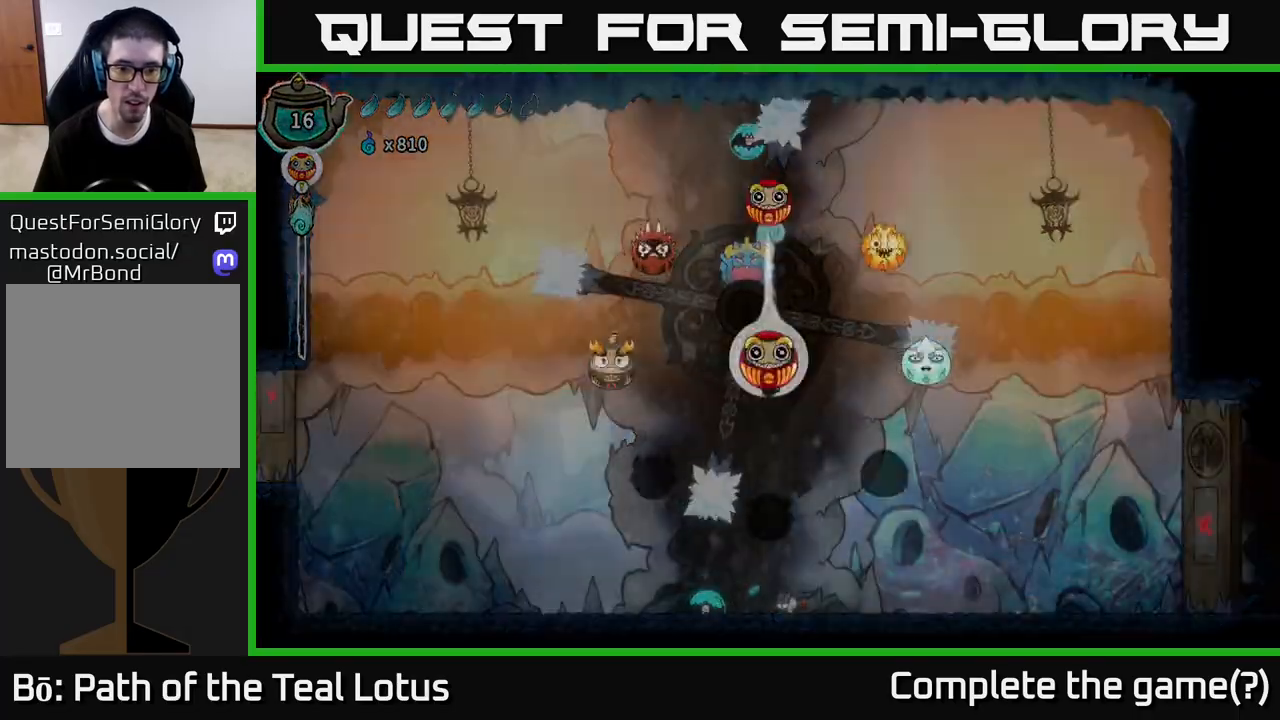
{"buttons": [], "left_stick": "left", "right_stick": "center", "events": [[133, "A", "down"], [150, "left_stick", "right"], [250, "X", "down"], [267, "A", "up"], [333, "X", "up"], [433, "left_stick", "left"]]}
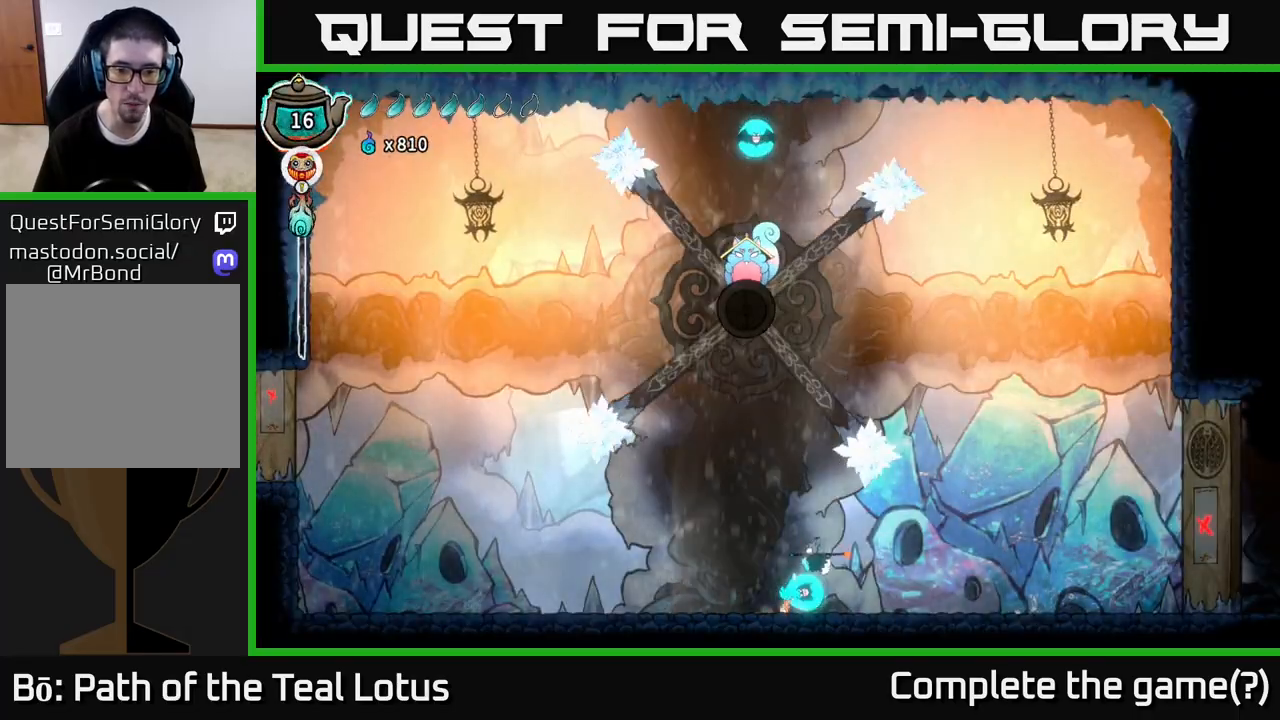
{"buttons": ["L1"], "left_stick": "center", "right_stick": "center", "events": [[50, "A", "down"], [50, "X", "down"], [150, "X", "up"], [283, "A", "up"], [350, "L1", "down"], [350, "left_stick", "right"], [417, "left_stick", "center"]]}
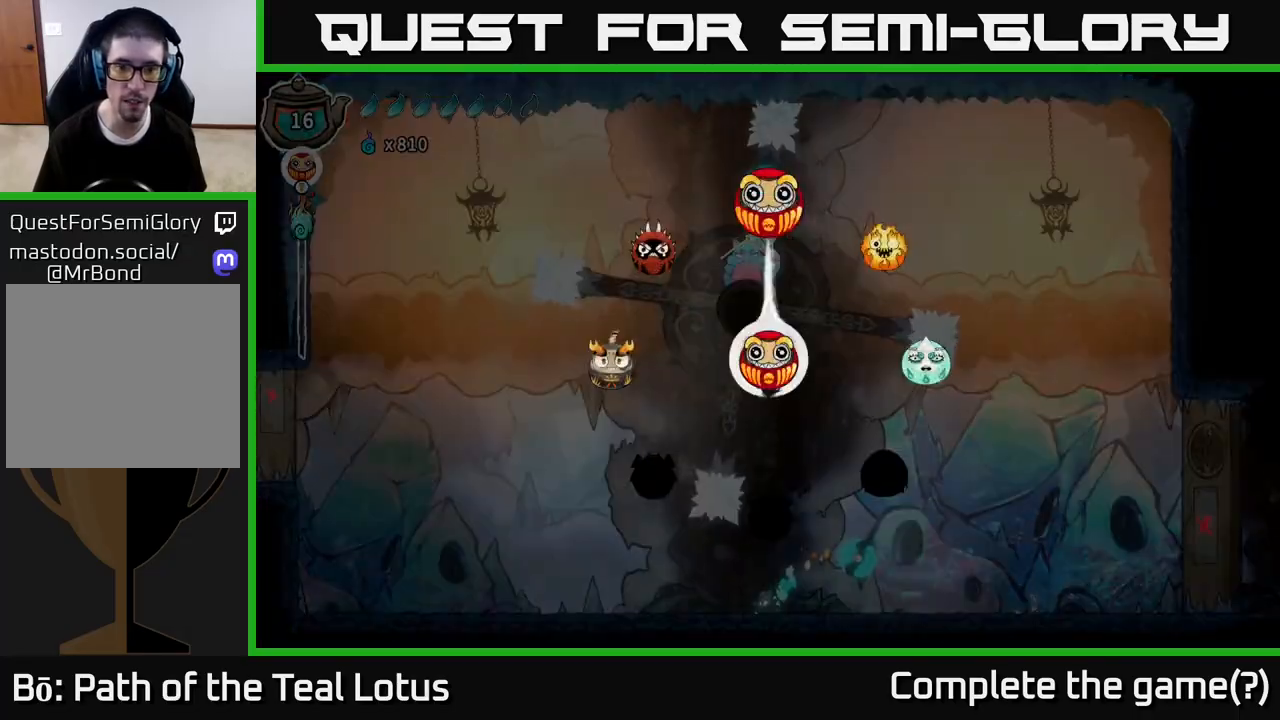
{"buttons": ["L1"], "left_stick": "center", "right_stick": "left", "events": [[467, "right_stick", "left"]]}
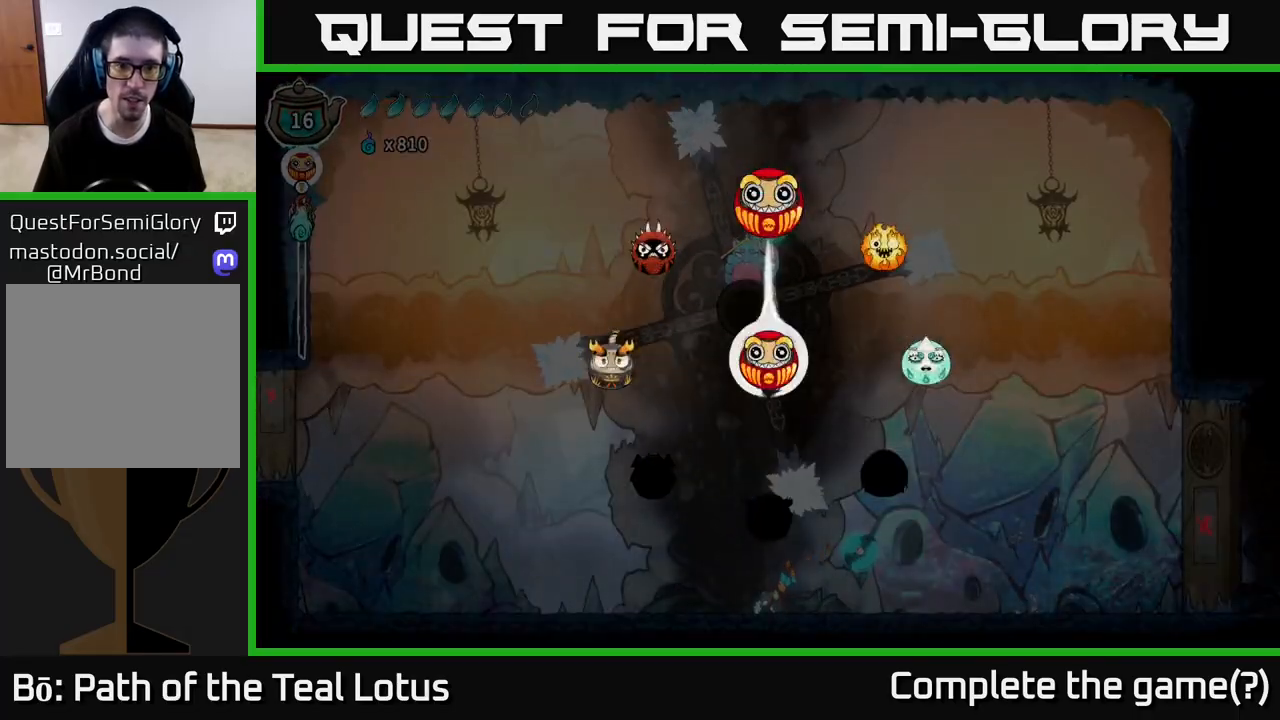
{"buttons": [], "left_stick": "left", "right_stick": "center", "events": [[150, "L1", "up"], [383, "left_stick", "left"], [467, "right_stick", "center"]]}
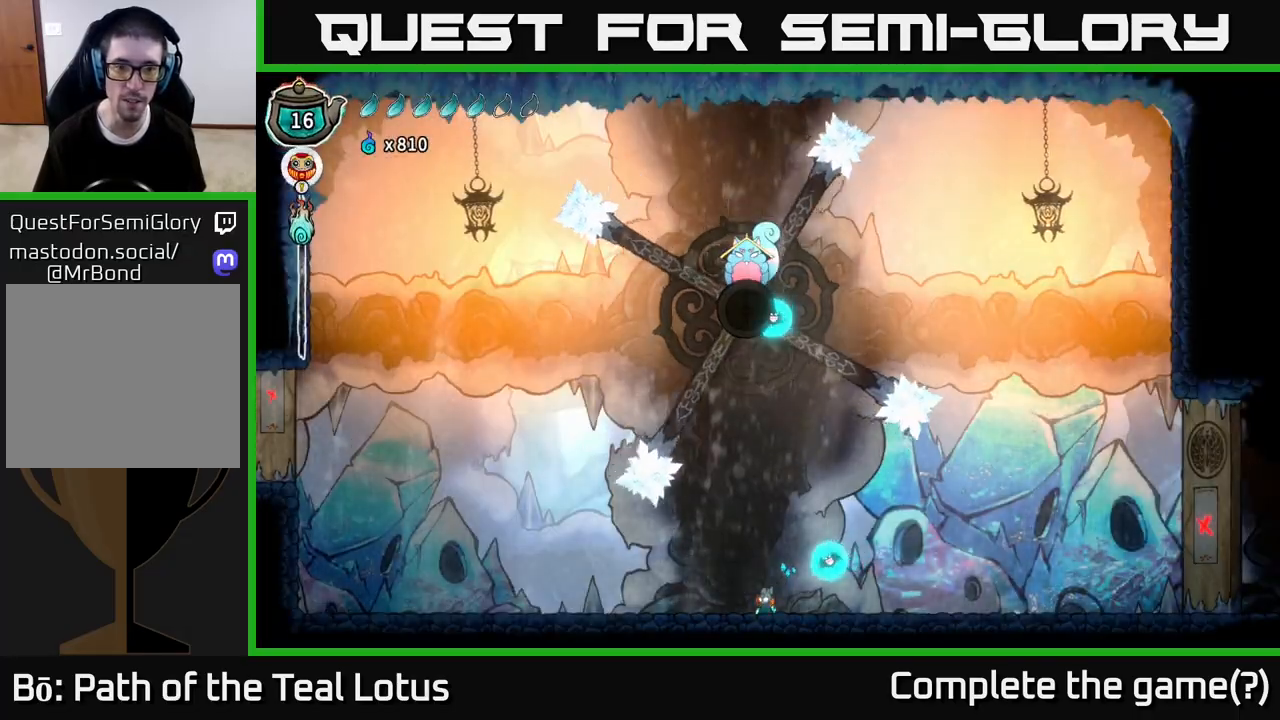
{"buttons": [], "left_stick": "left", "right_stick": "left", "events": [[33, "L1", "down"], [333, "right_stick", "left"], [417, "L1", "up"]]}
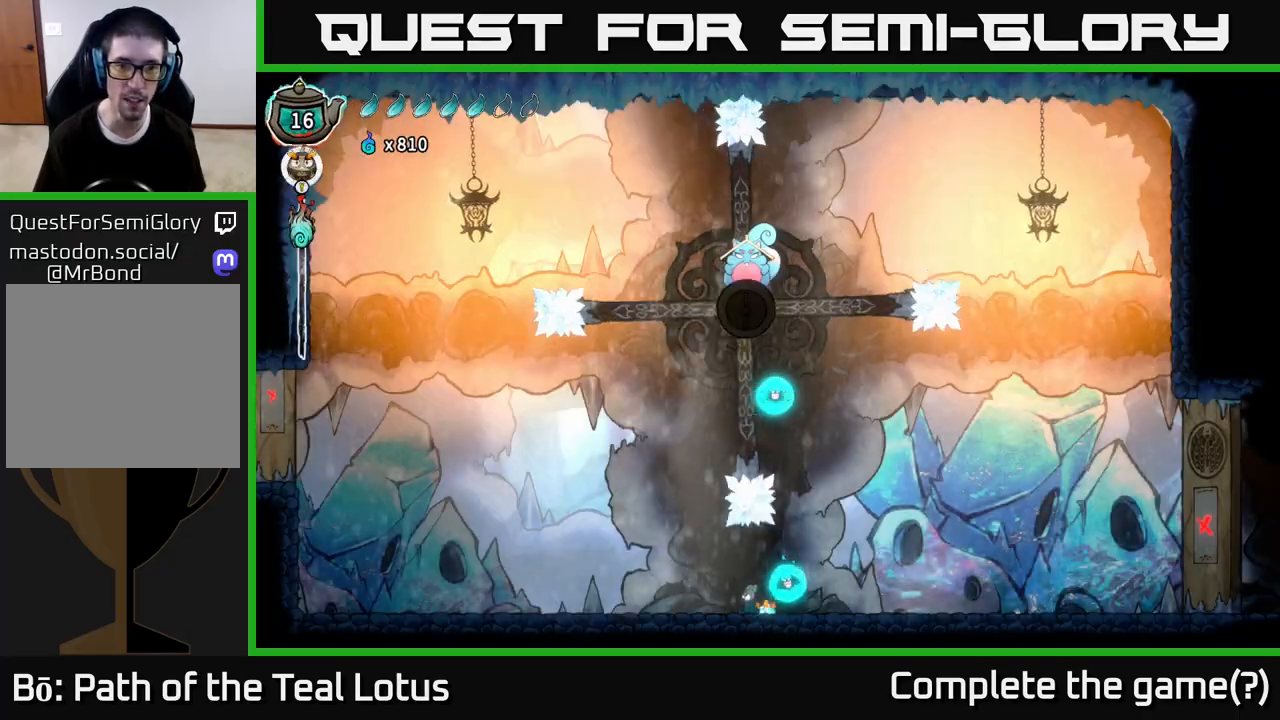
{"buttons": ["A"], "left_stick": "up-right", "right_stick": "center", "events": [[117, "right_stick", "center"], [267, "A", "down"], [417, "left_stick", "up-right"]]}
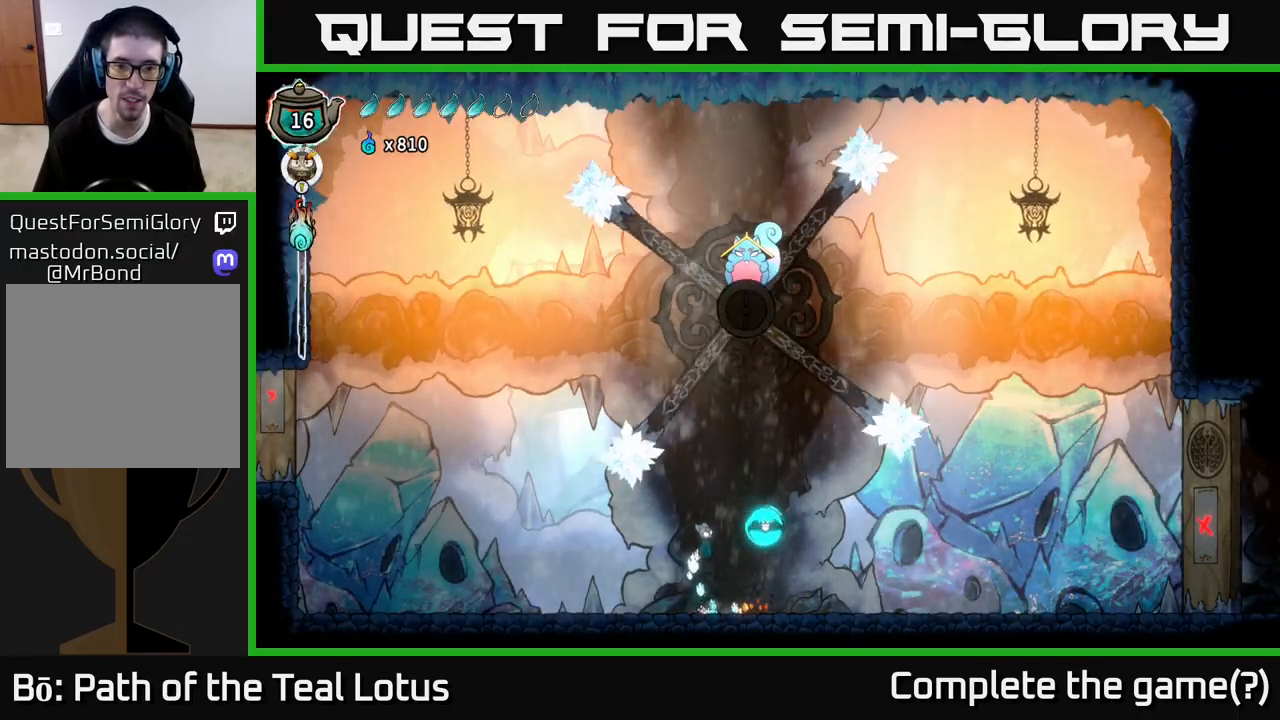
{"buttons": ["Y"], "left_stick": "right", "right_stick": "center", "events": [[133, "left_stick", "up"], [150, "A", "up"], [183, "Y", "down"], [233, "left_stick", "up-right"], [383, "left_stick", "right"]]}
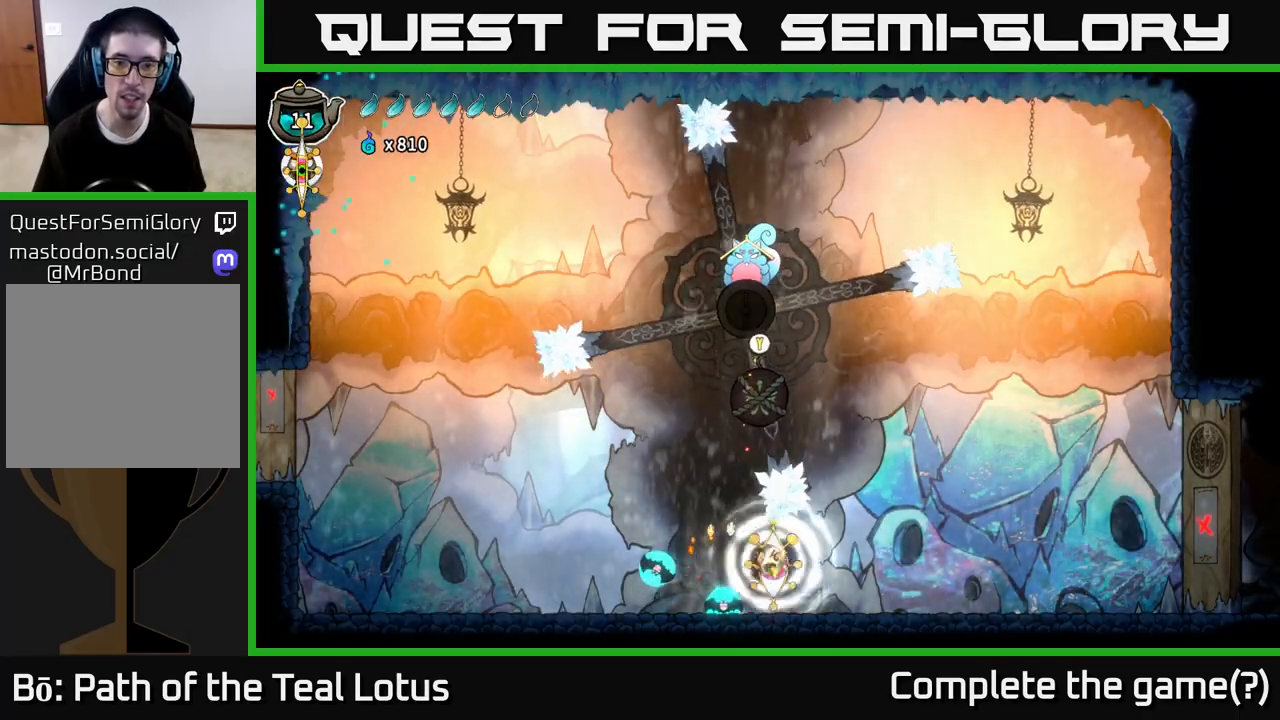
{"buttons": [], "left_stick": "up-right", "right_stick": "center", "events": [[233, "left_stick", "up-right"], [250, "Y", "up"], [317, "Y", "down"], [400, "Y", "up"]]}
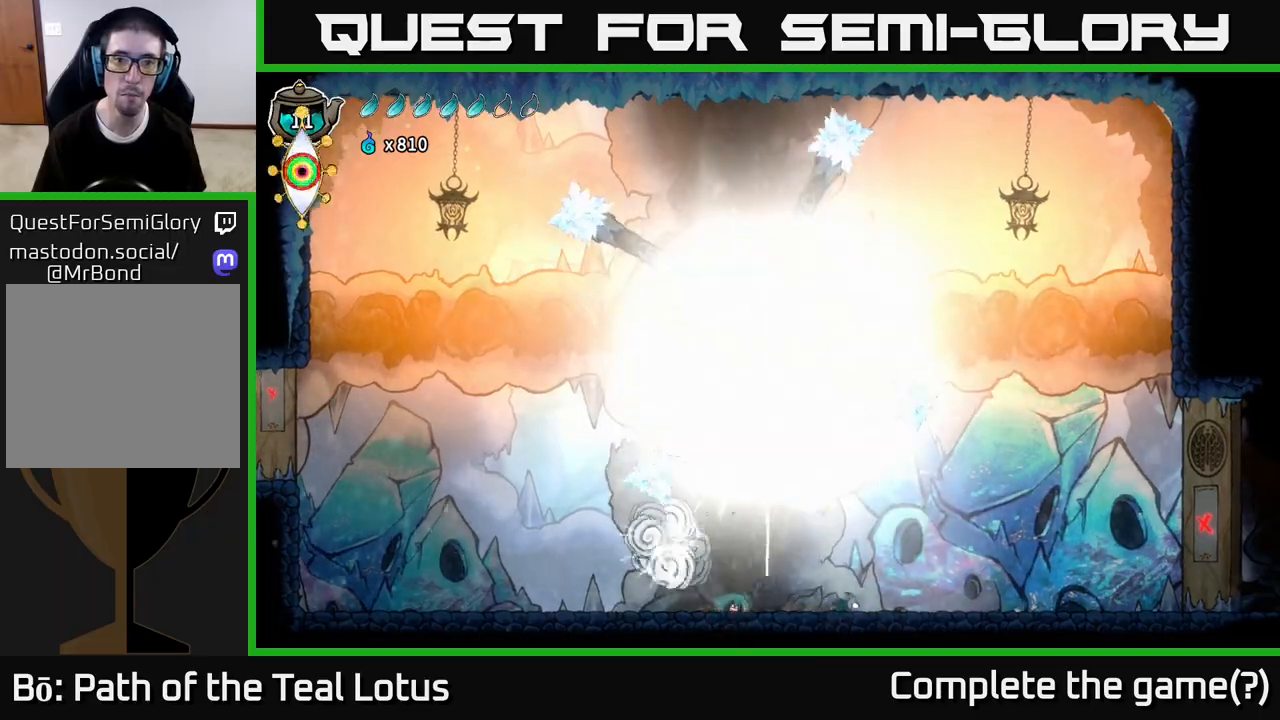
{"buttons": [], "left_stick": "left", "right_stick": "center", "events": [[367, "left_stick", "left"]]}
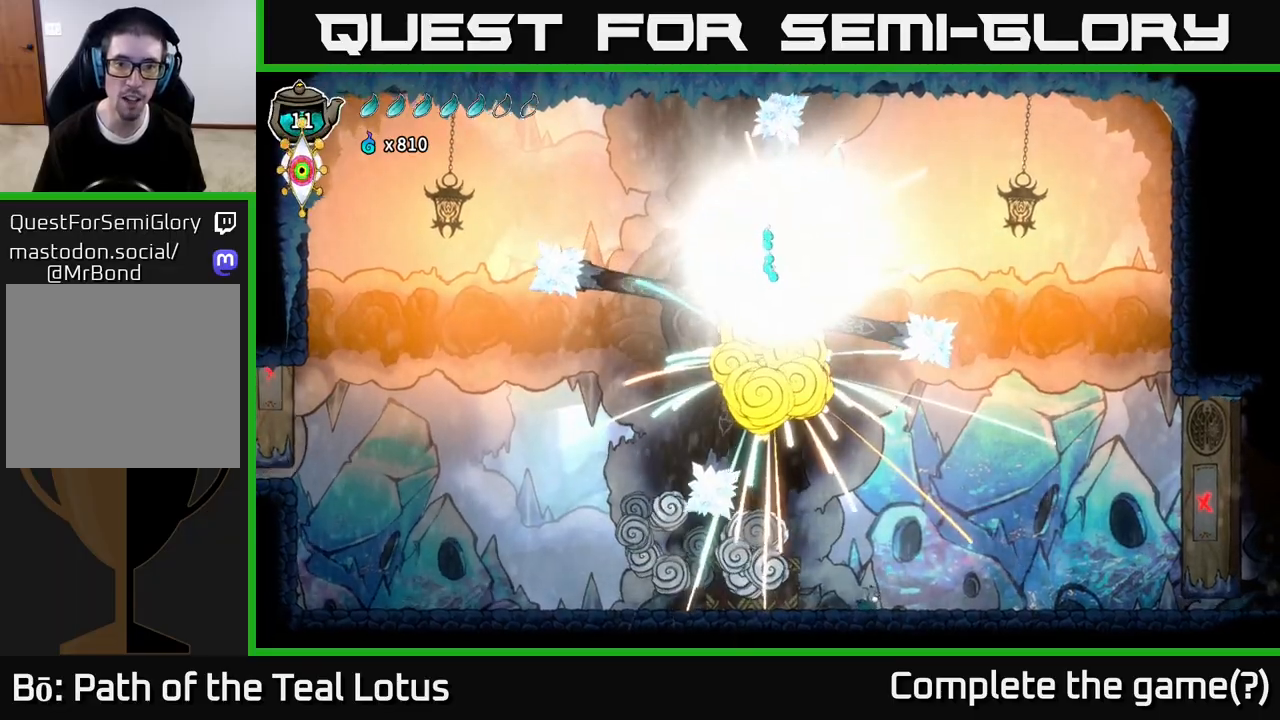
{"buttons": [], "left_stick": "center", "right_stick": "center", "events": [[83, "left_stick", "center"]]}
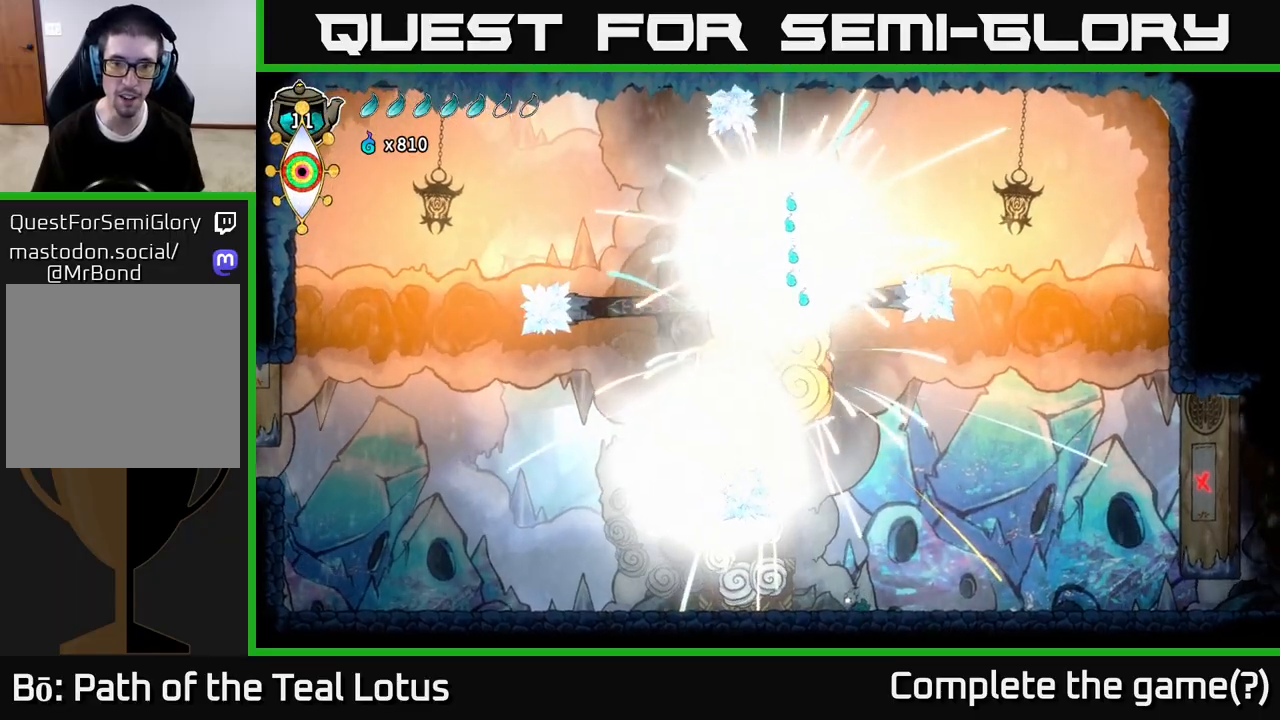
{"buttons": [], "left_stick": "center", "right_stick": "center", "events": []}
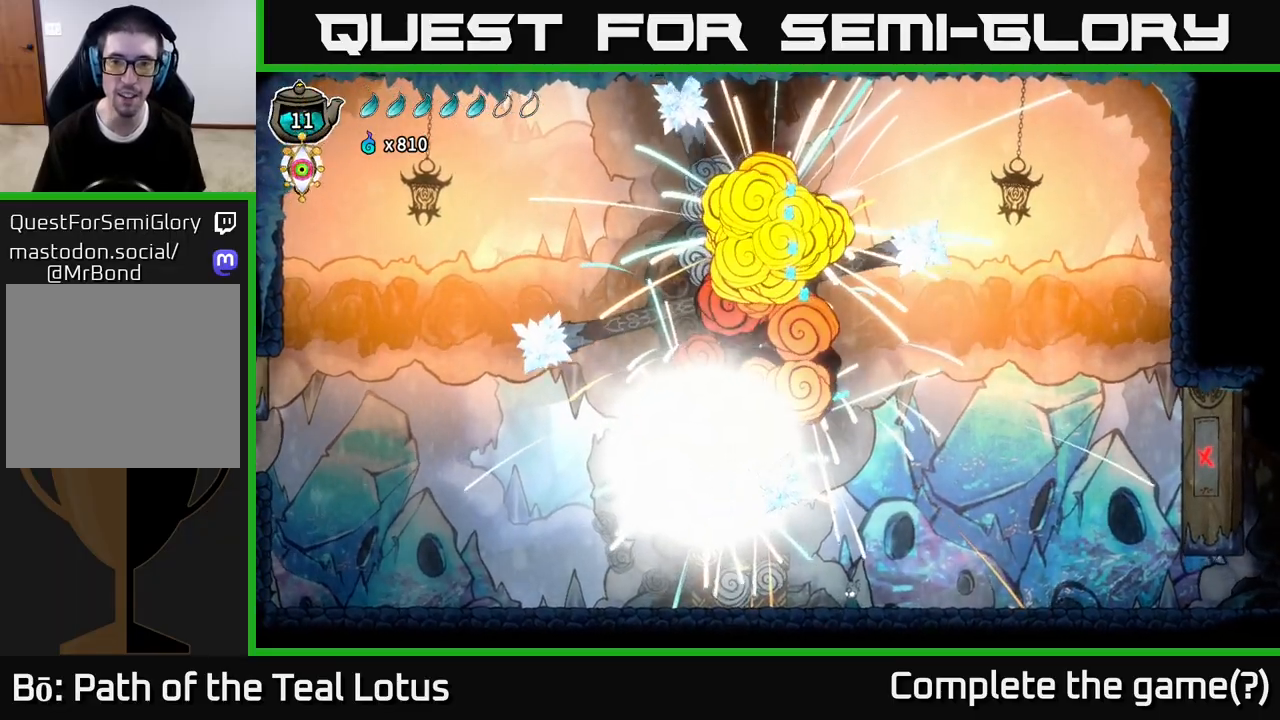
{"buttons": [], "left_stick": "left", "right_stick": "center", "events": [[500, "left_stick", "left"]]}
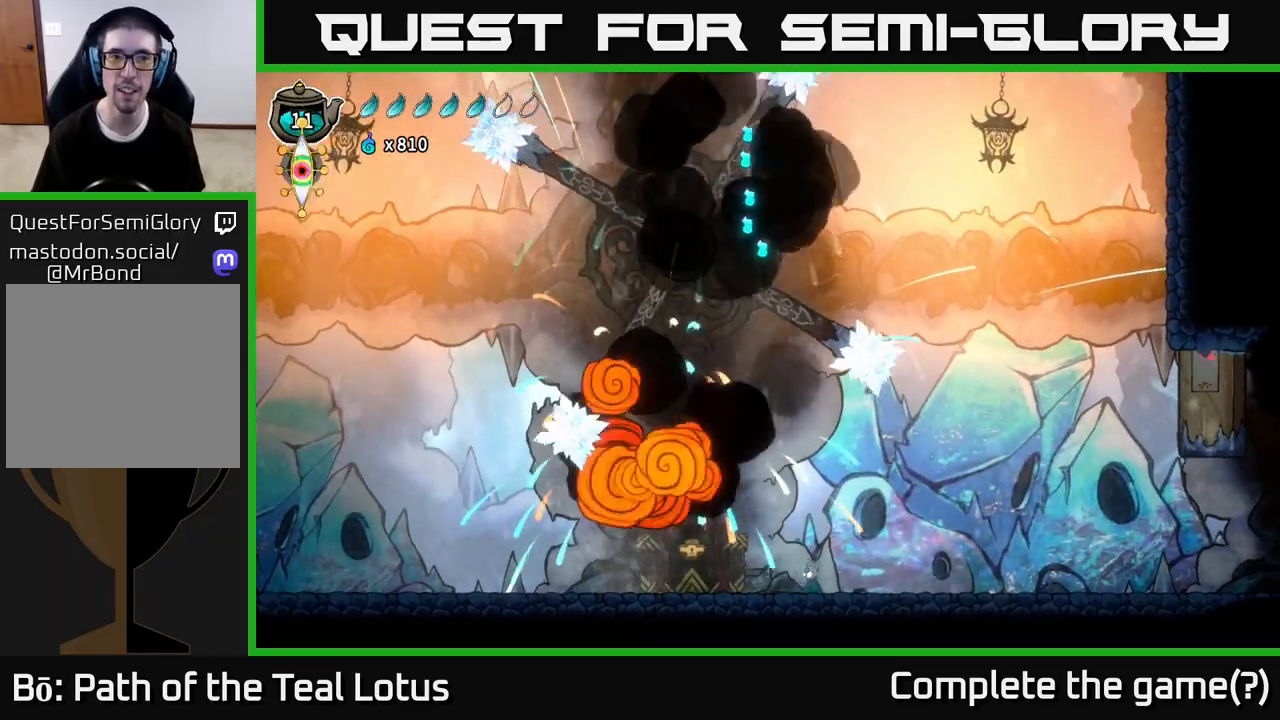
{"buttons": [], "left_stick": "center", "right_stick": "center", "events": [[200, "left_stick", "center"]]}
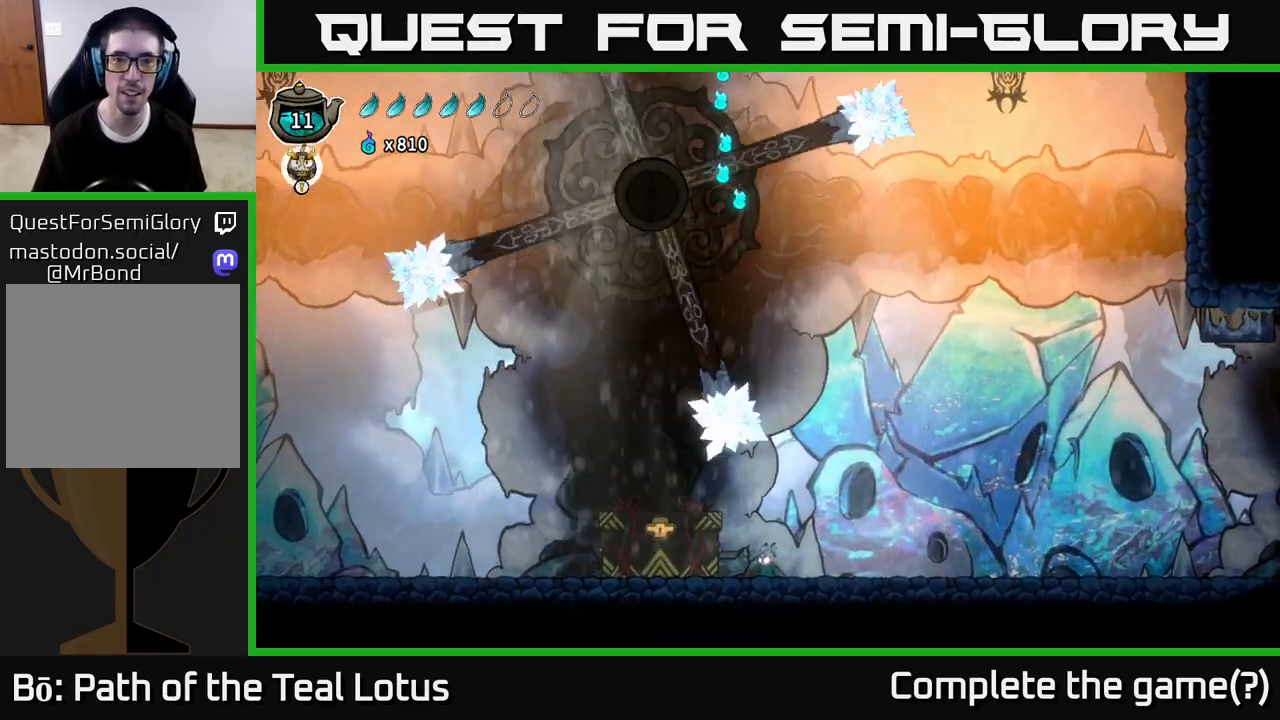
{"buttons": [], "left_stick": "left", "right_stick": "center", "events": [[33, "left_stick", "left"], [200, "left_stick", "center"], [417, "left_stick", "left"]]}
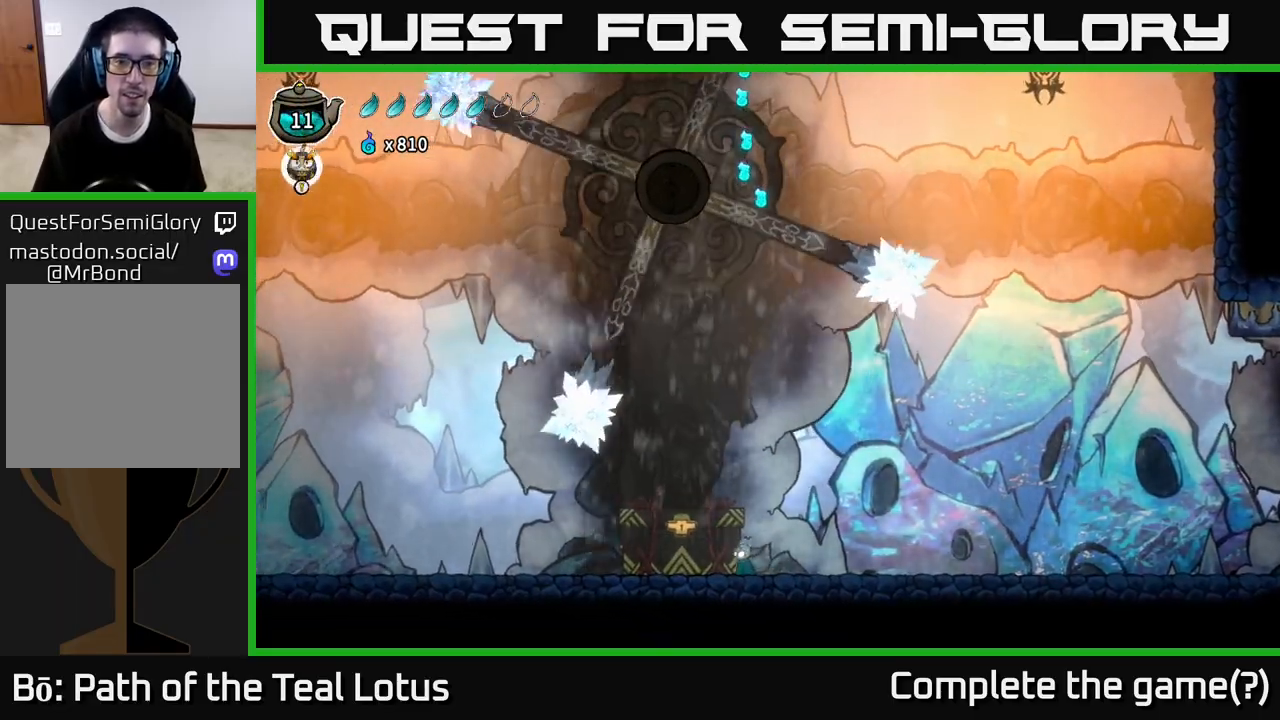
{"buttons": ["L2"], "left_stick": "center", "right_stick": "center", "events": [[100, "left_stick", "center"], [300, "A", "down"], [350, "left_stick", "left"], [367, "A", "up"], [383, "L2", "down"], [433, "left_stick", "center"]]}
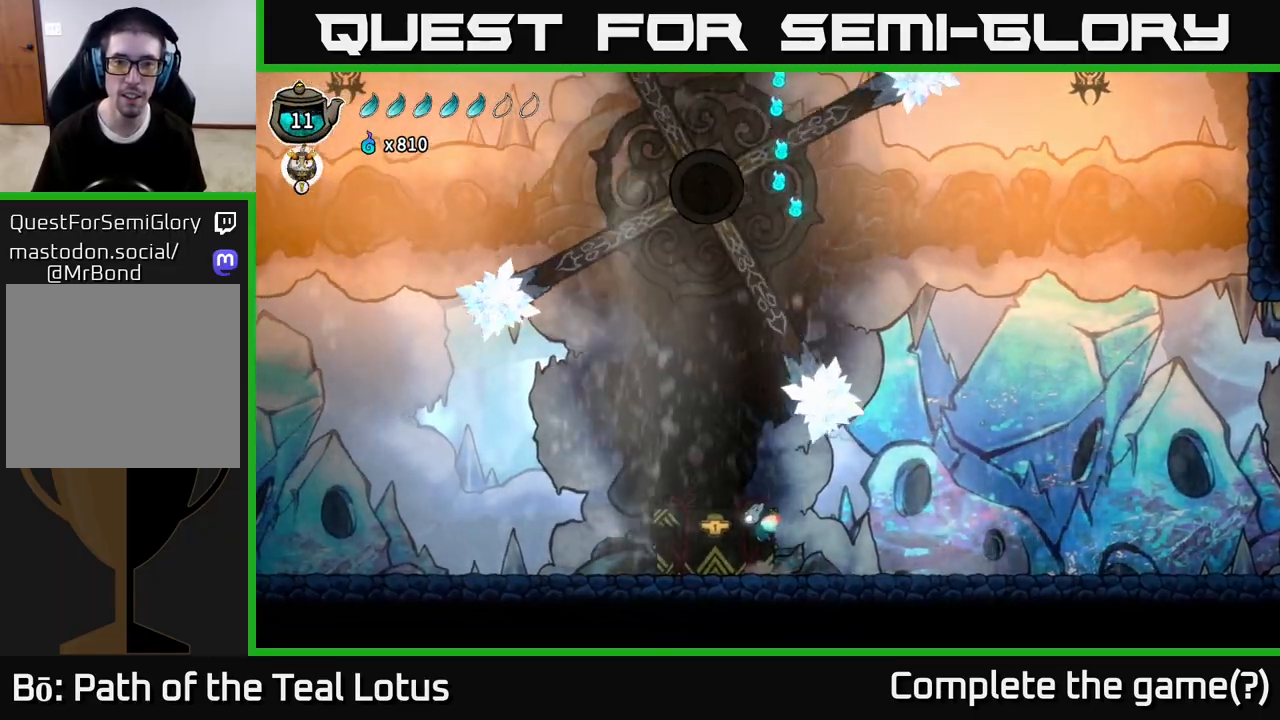
{"buttons": ["L2"], "left_stick": "right", "right_stick": "center", "events": [[83, "left_stick", "right"], [250, "left_stick", "center"], [400, "left_stick", "right"]]}
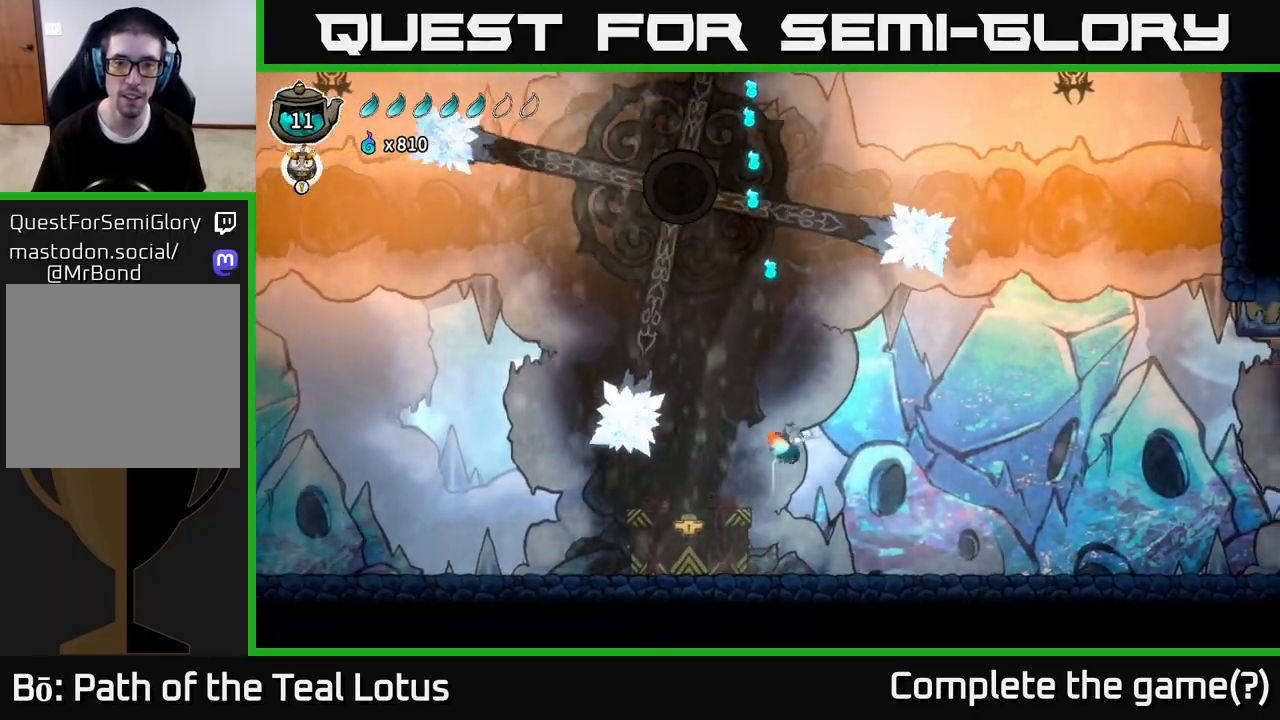
{"buttons": [], "left_stick": "right", "right_stick": "center", "events": [[450, "L2", "up"]]}
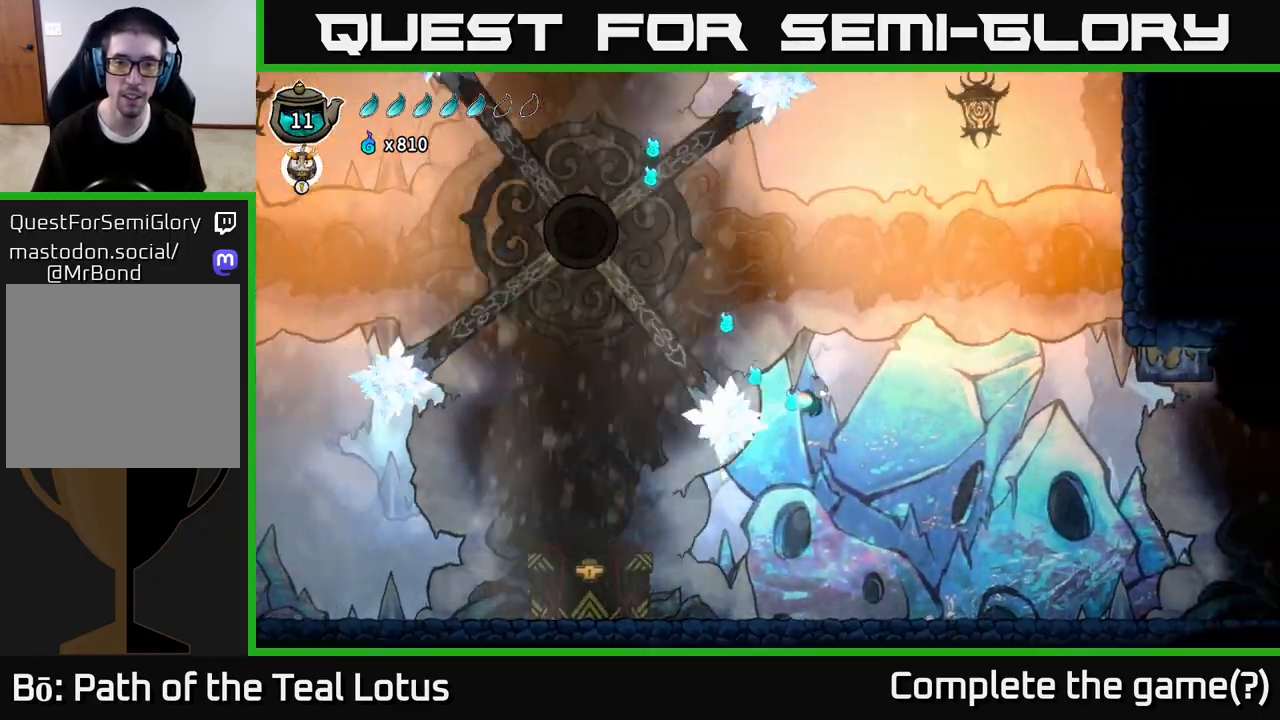
{"buttons": ["L2"], "left_stick": "left", "right_stick": "center", "events": [[17, "L2", "down"], [350, "left_stick", "left"]]}